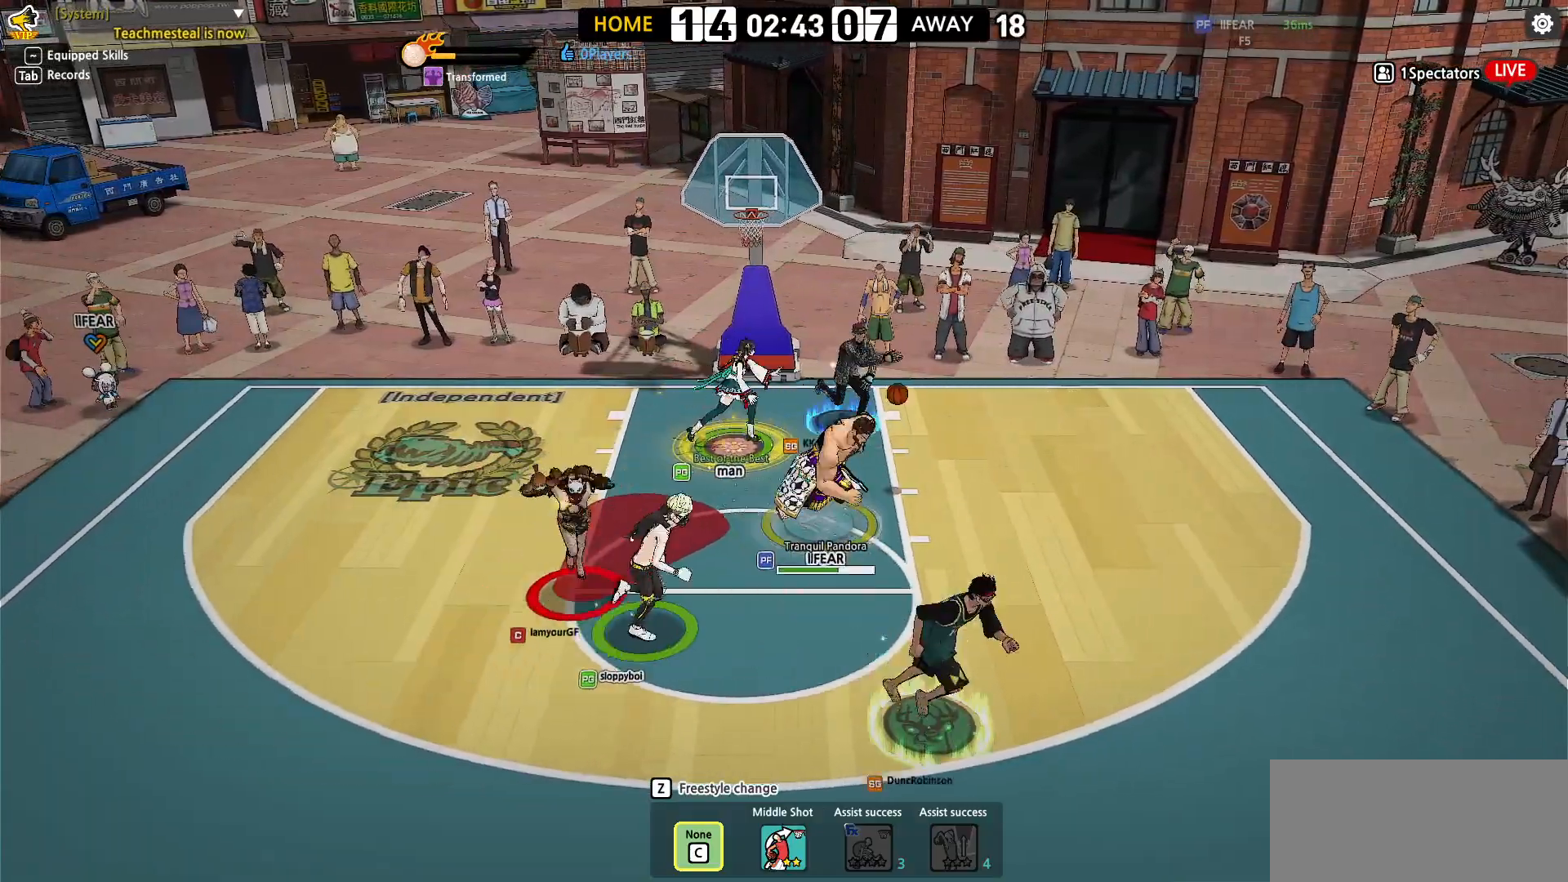
Gameplay with keyboard; each line is a JSON object with the keys held at the frame after it. "events" lists presses ("down") and releases ("up") of "a", "d", "down", "e", "f", "left", "q", "r", "right", "s", "shift", "up", "v" and "w" between this image and that frame as [ms after this image, input, new state], when the widget could be followed in between. No other keys are recorded. Mouse input is not recorded.
{"keys": ["down", "right", "shift"], "events": [[300, "right", "up"], [433, "right", "down"]]}
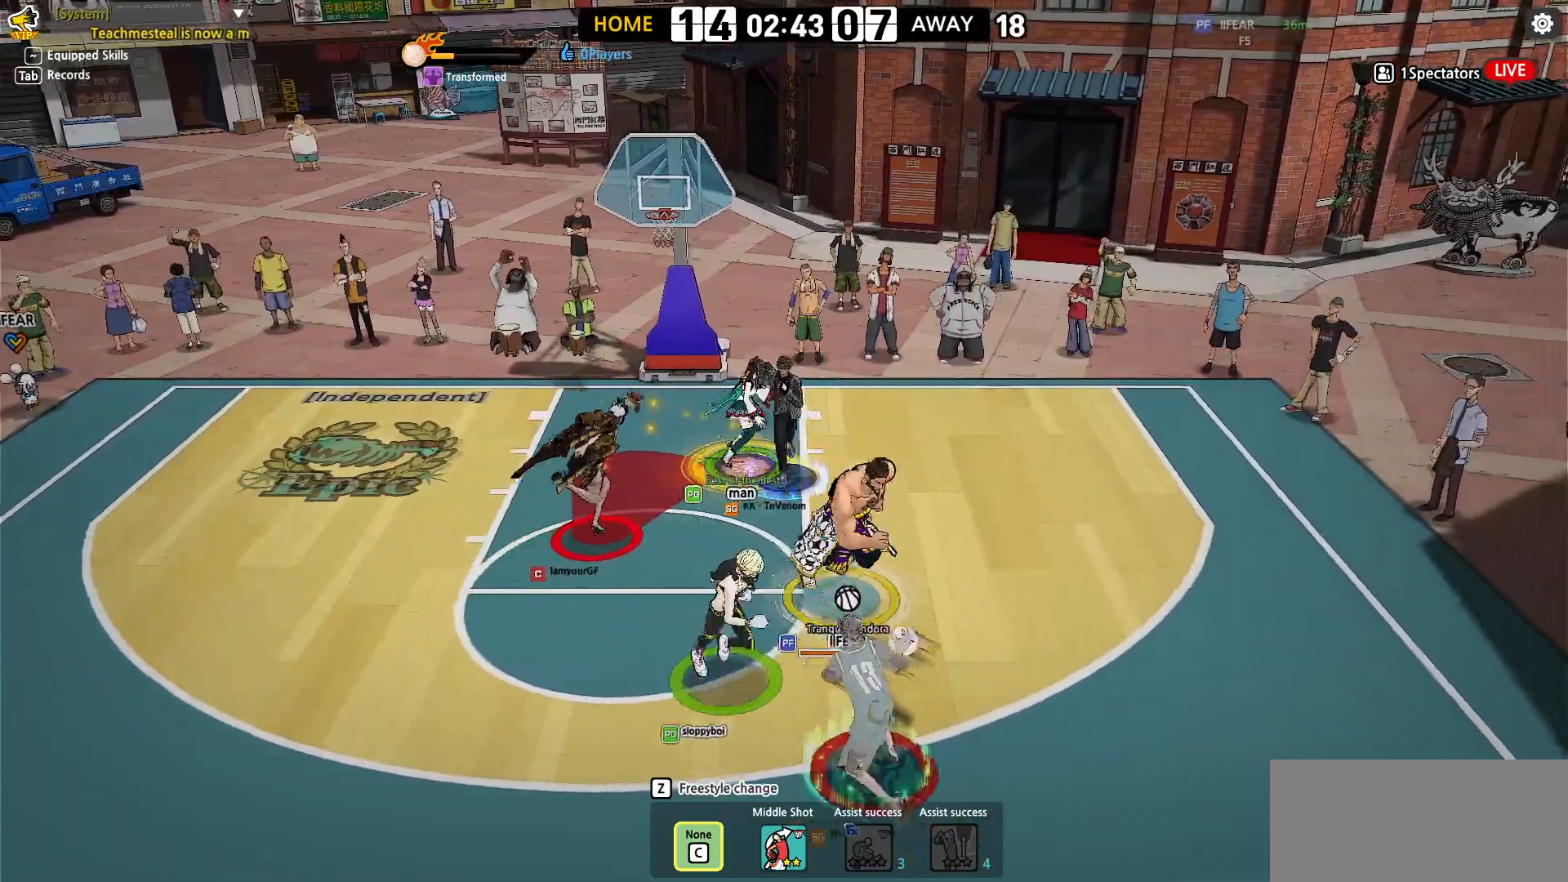
{"keys": ["left", "up"], "events": [[17, "right", "up"], [233, "down", "up"], [267, "left", "down"], [267, "shift", "up"], [333, "up", "down"]]}
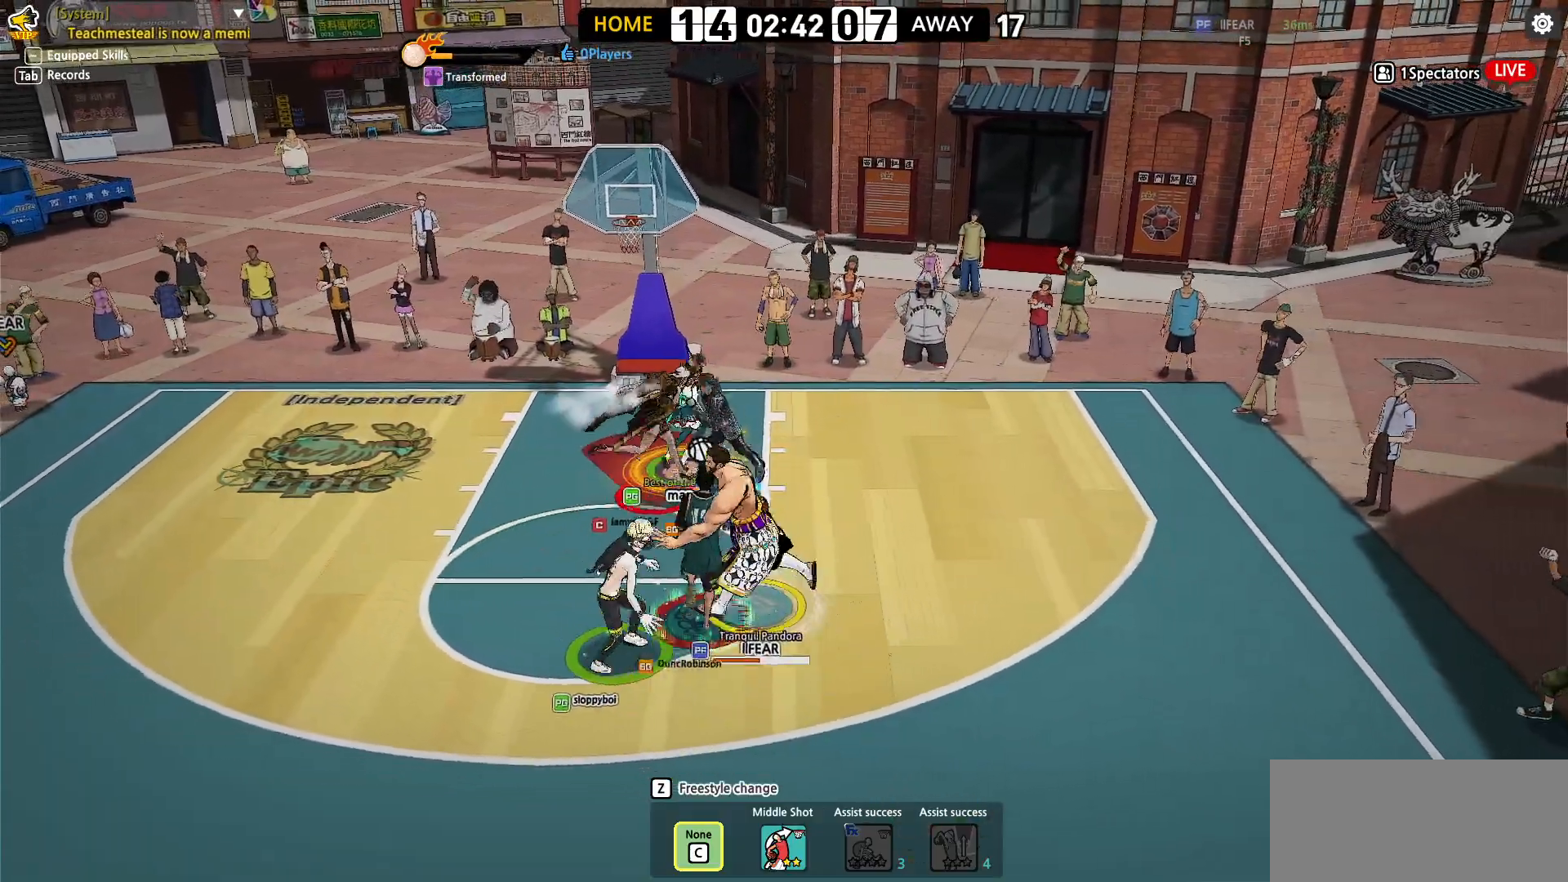
{"keys": ["left", "up"], "events": [[200, "left", "up"], [500, "left", "down"]]}
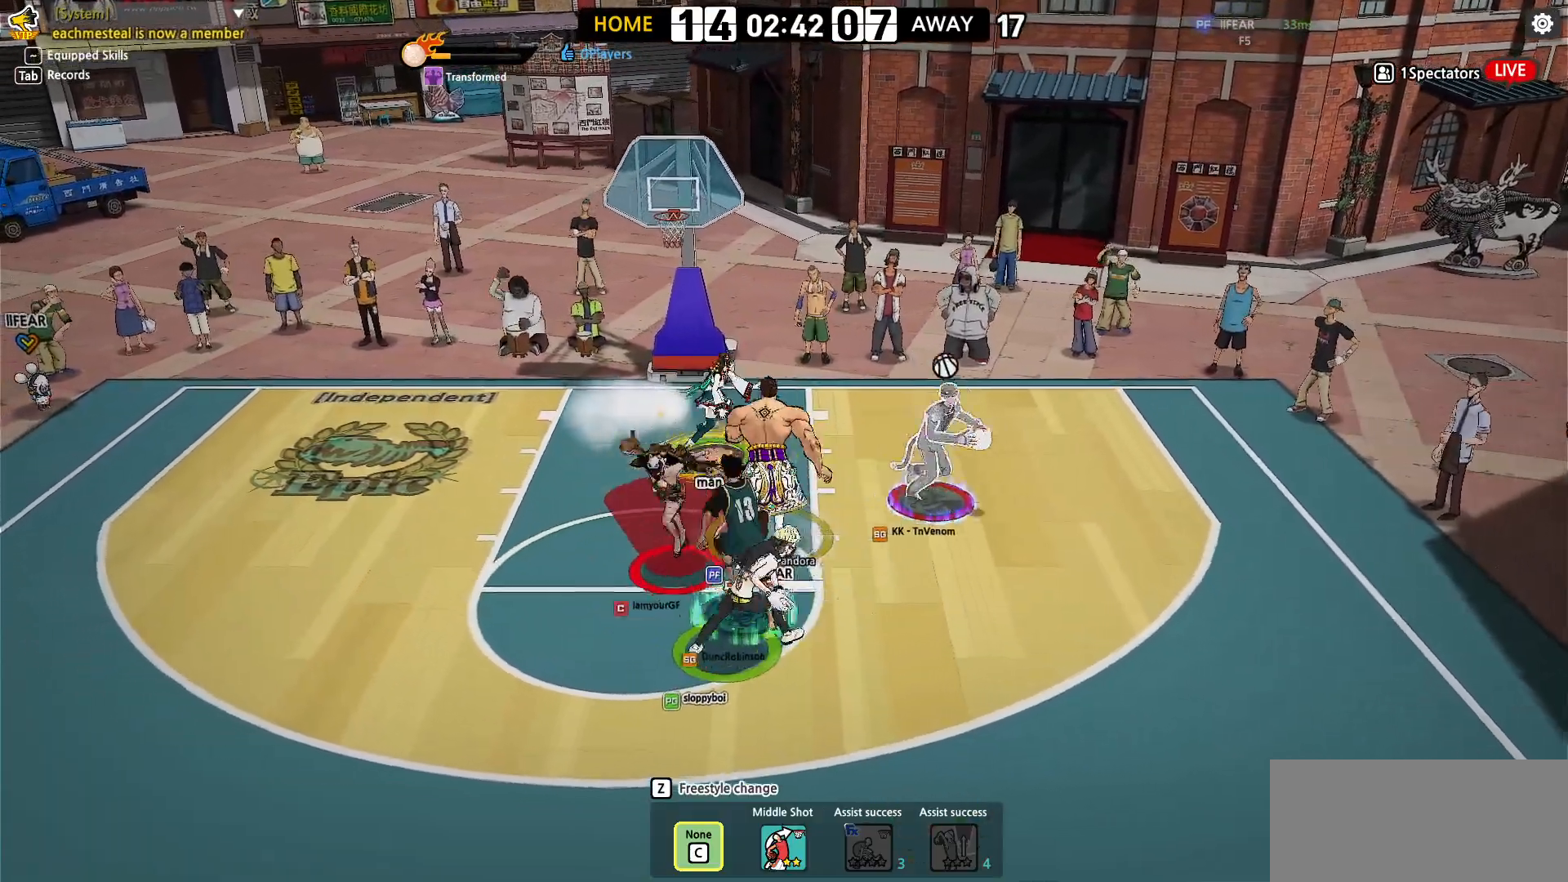
{"keys": ["left"], "events": [[67, "up", "up"], [150, "left", "up"], [250, "up", "down"], [267, "left", "down"], [300, "left", "up"], [400, "left", "down"], [500, "up", "up"]]}
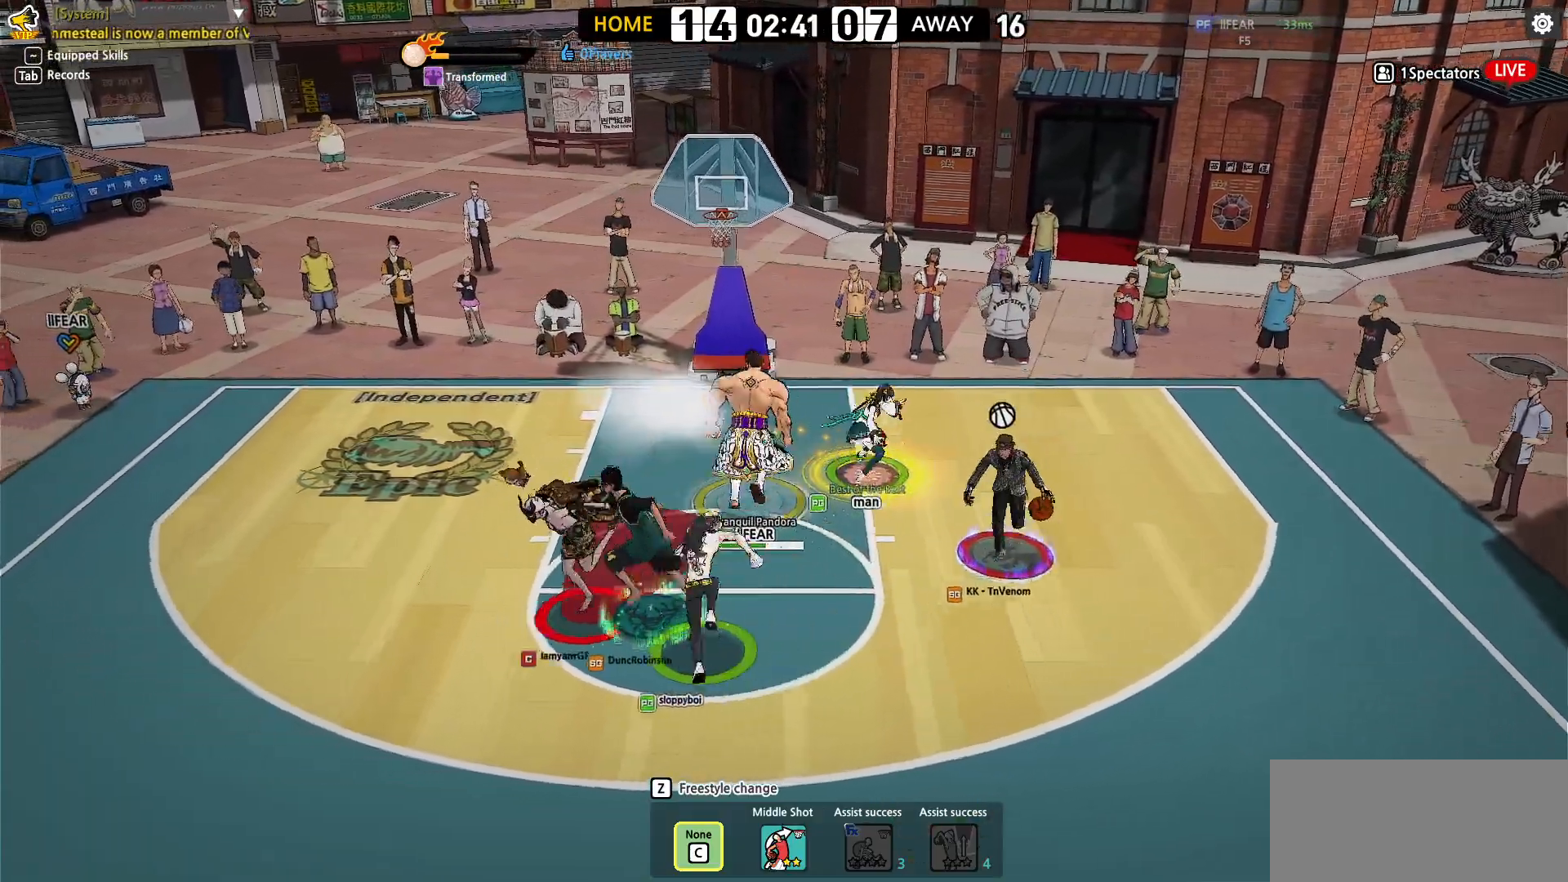
{"keys": ["left"], "events": []}
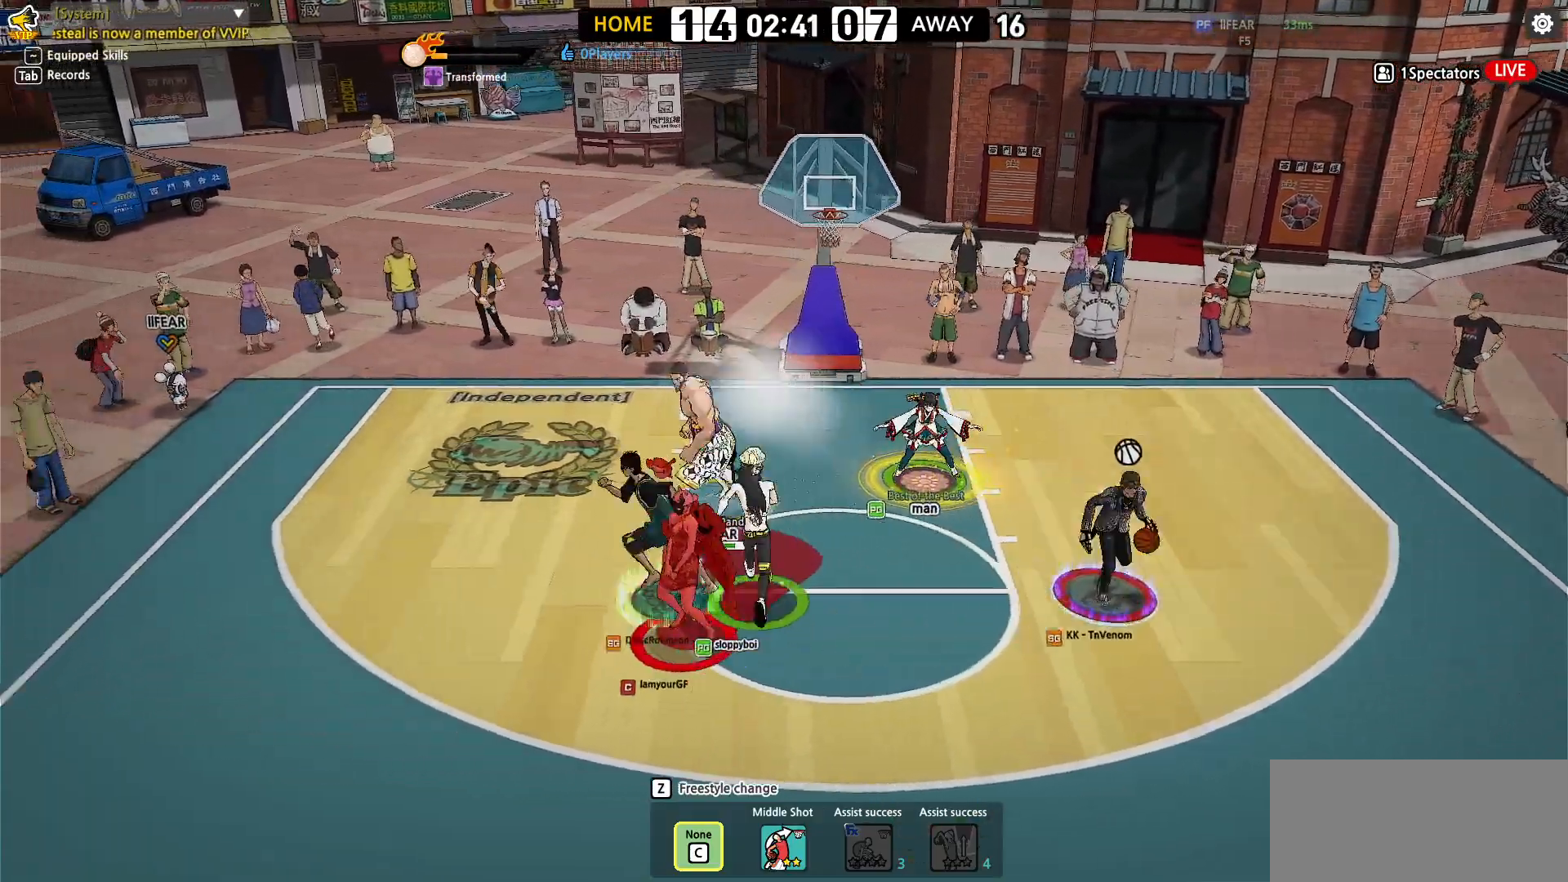
{"keys": ["right"], "events": [[250, "left", "up"], [250, "right", "down"]]}
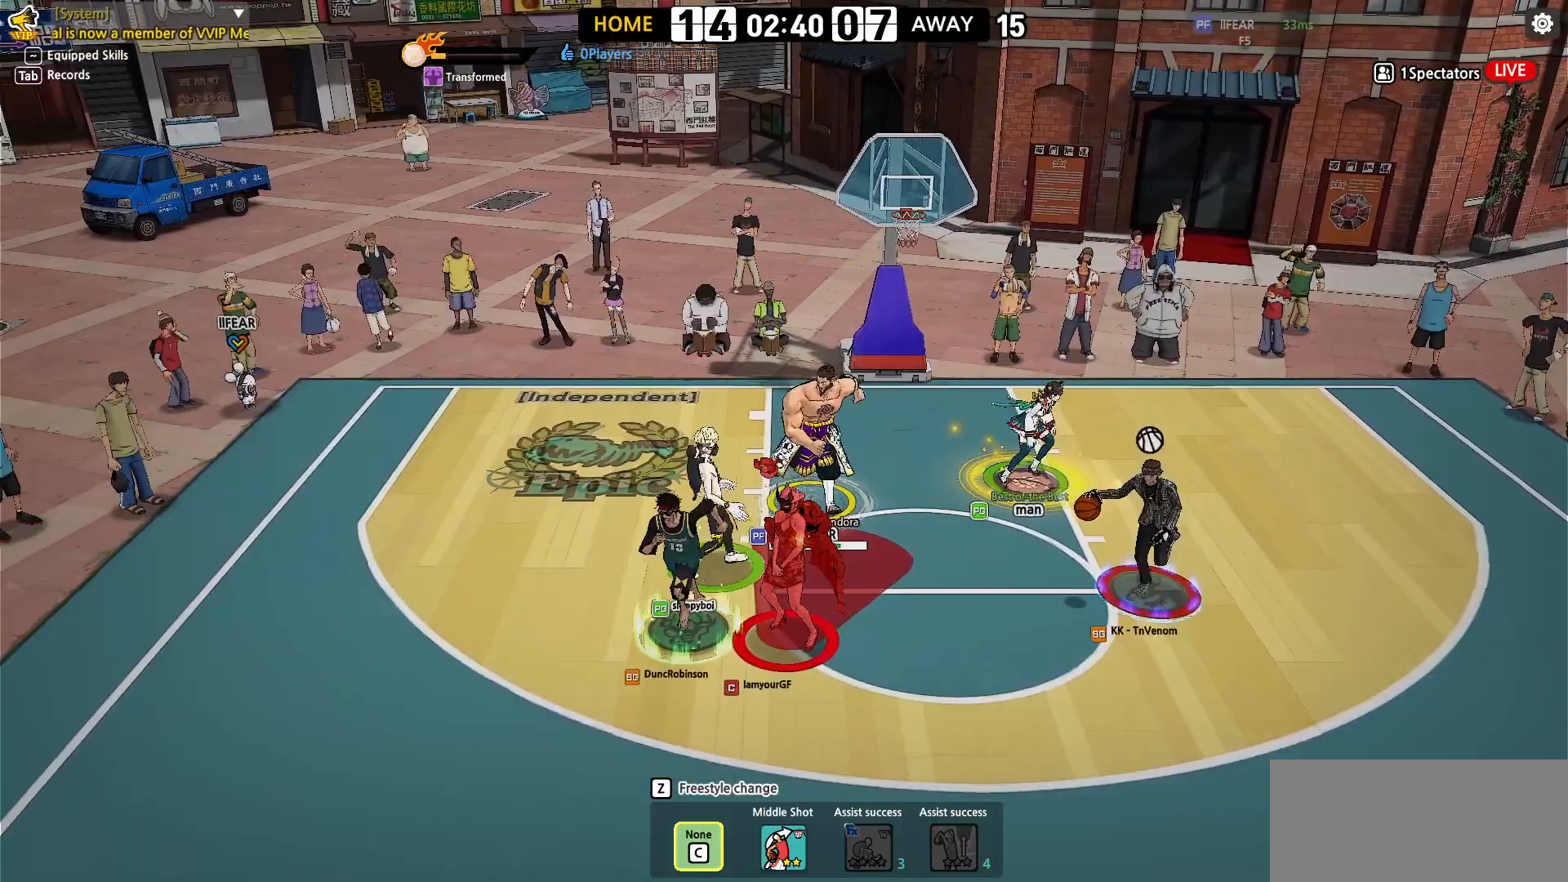
{"keys": ["down", "right"], "events": [[50, "down", "down"], [150, "right", "up"], [433, "right", "down"]]}
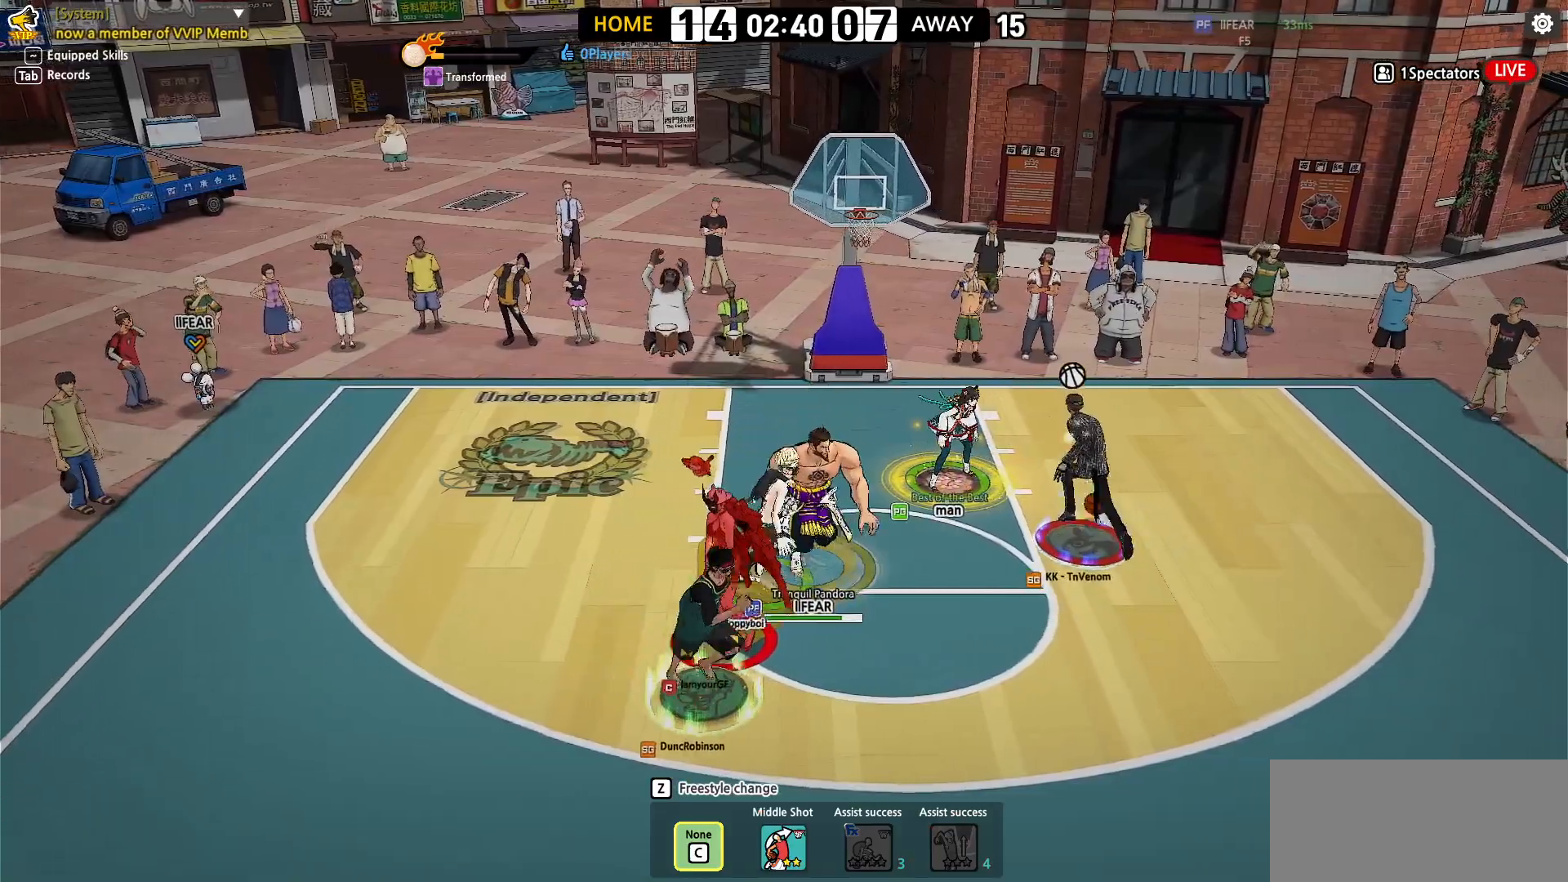
{"keys": ["left"], "events": [[67, "down", "up"], [167, "left", "down"], [167, "right", "up"]]}
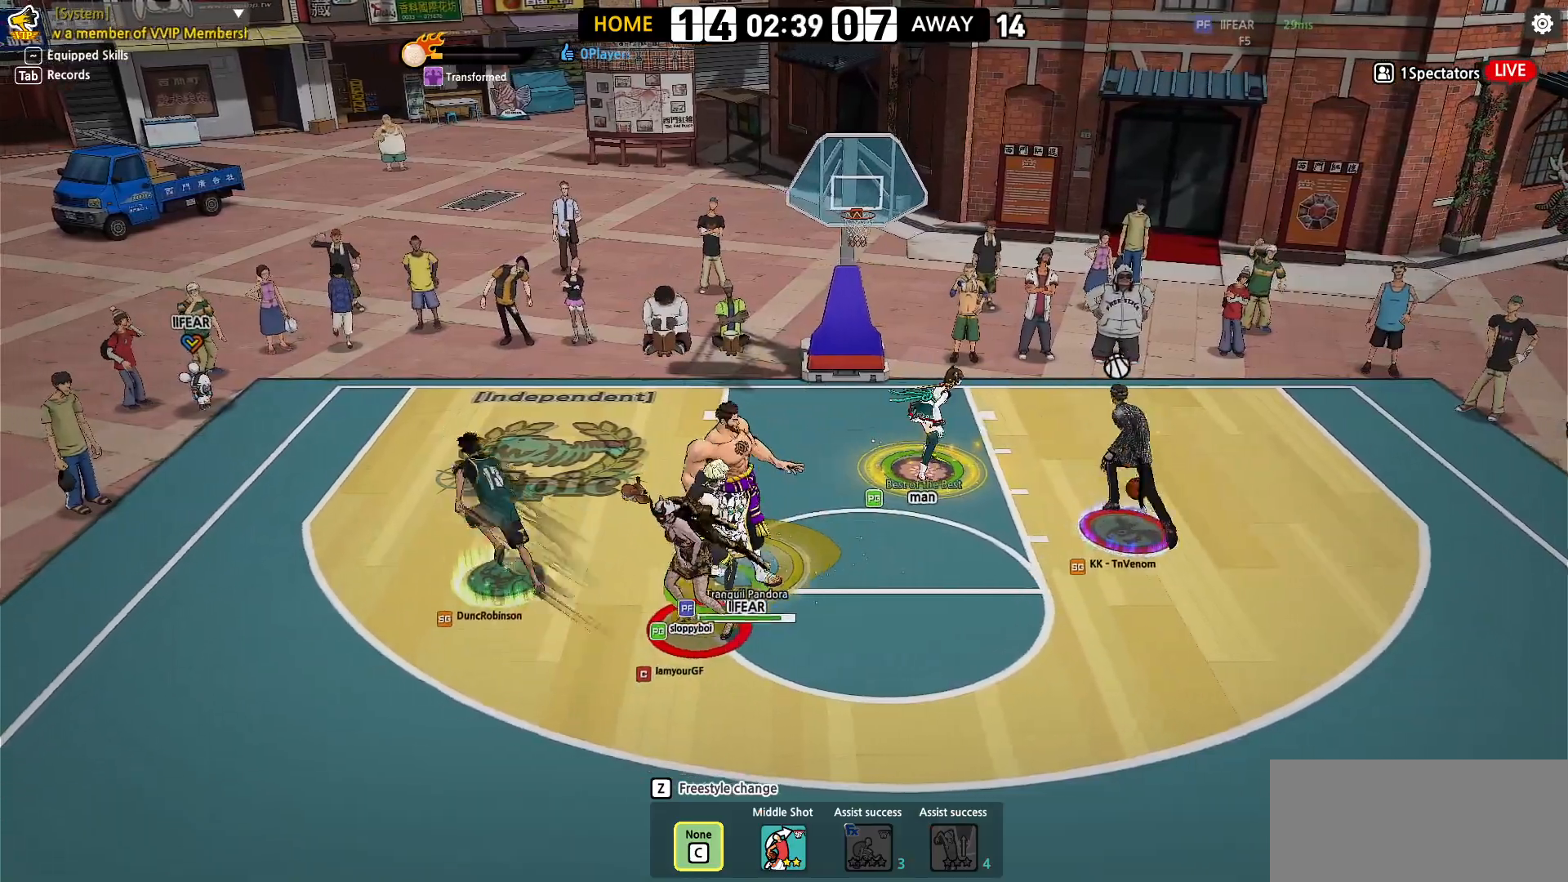
{"keys": ["left", "shift", "up"], "events": [[150, "up", "down"], [383, "shift", "down"]]}
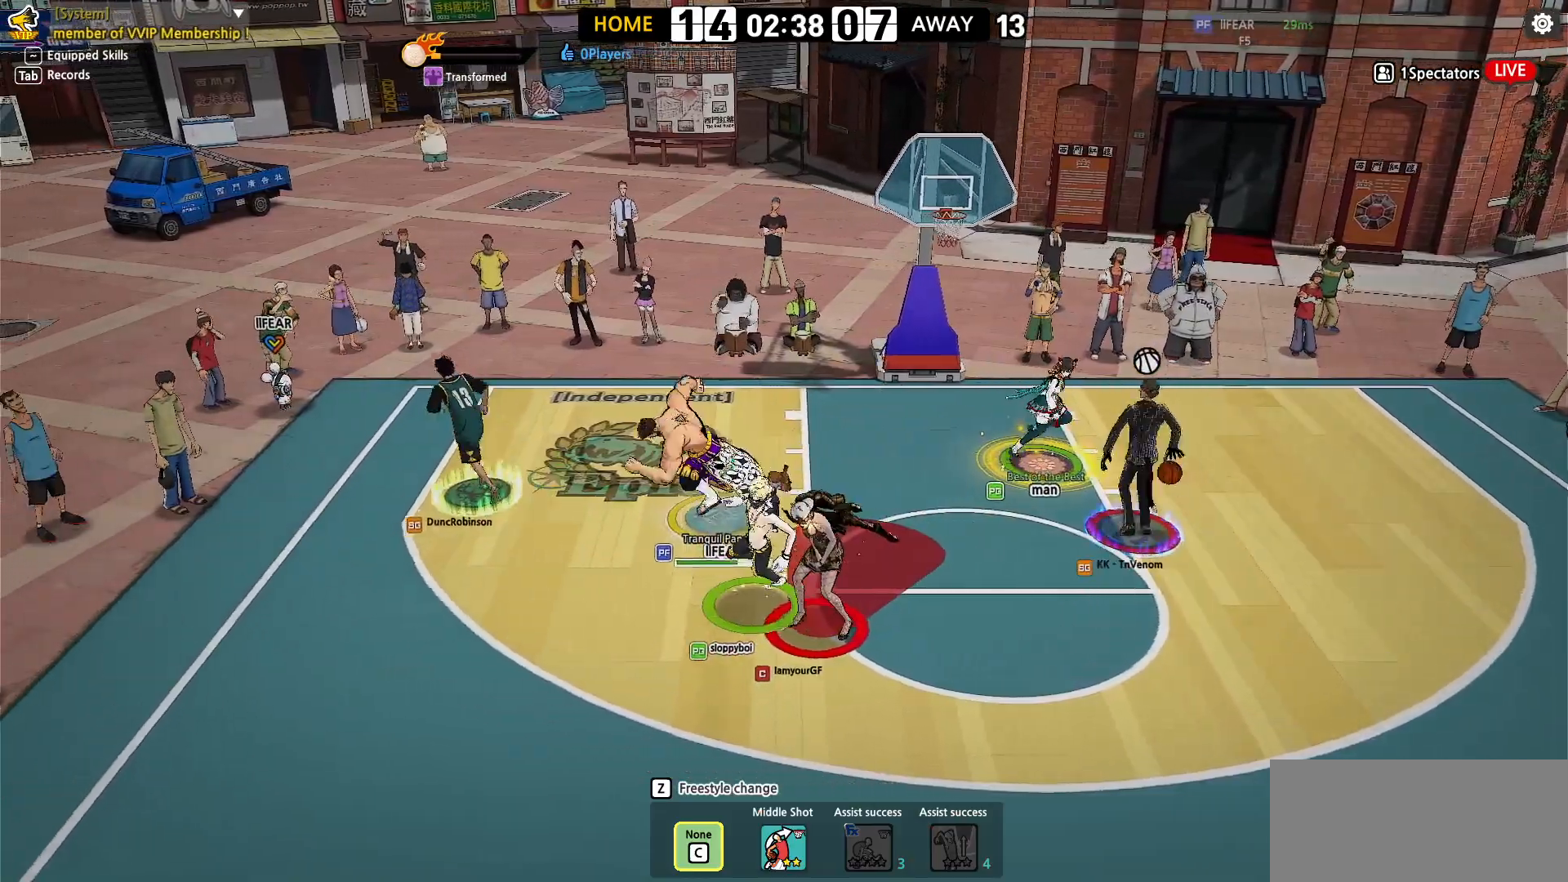
{"keys": ["left", "shift"], "events": [[167, "up", "up"], [283, "up", "down"], [450, "up", "up"]]}
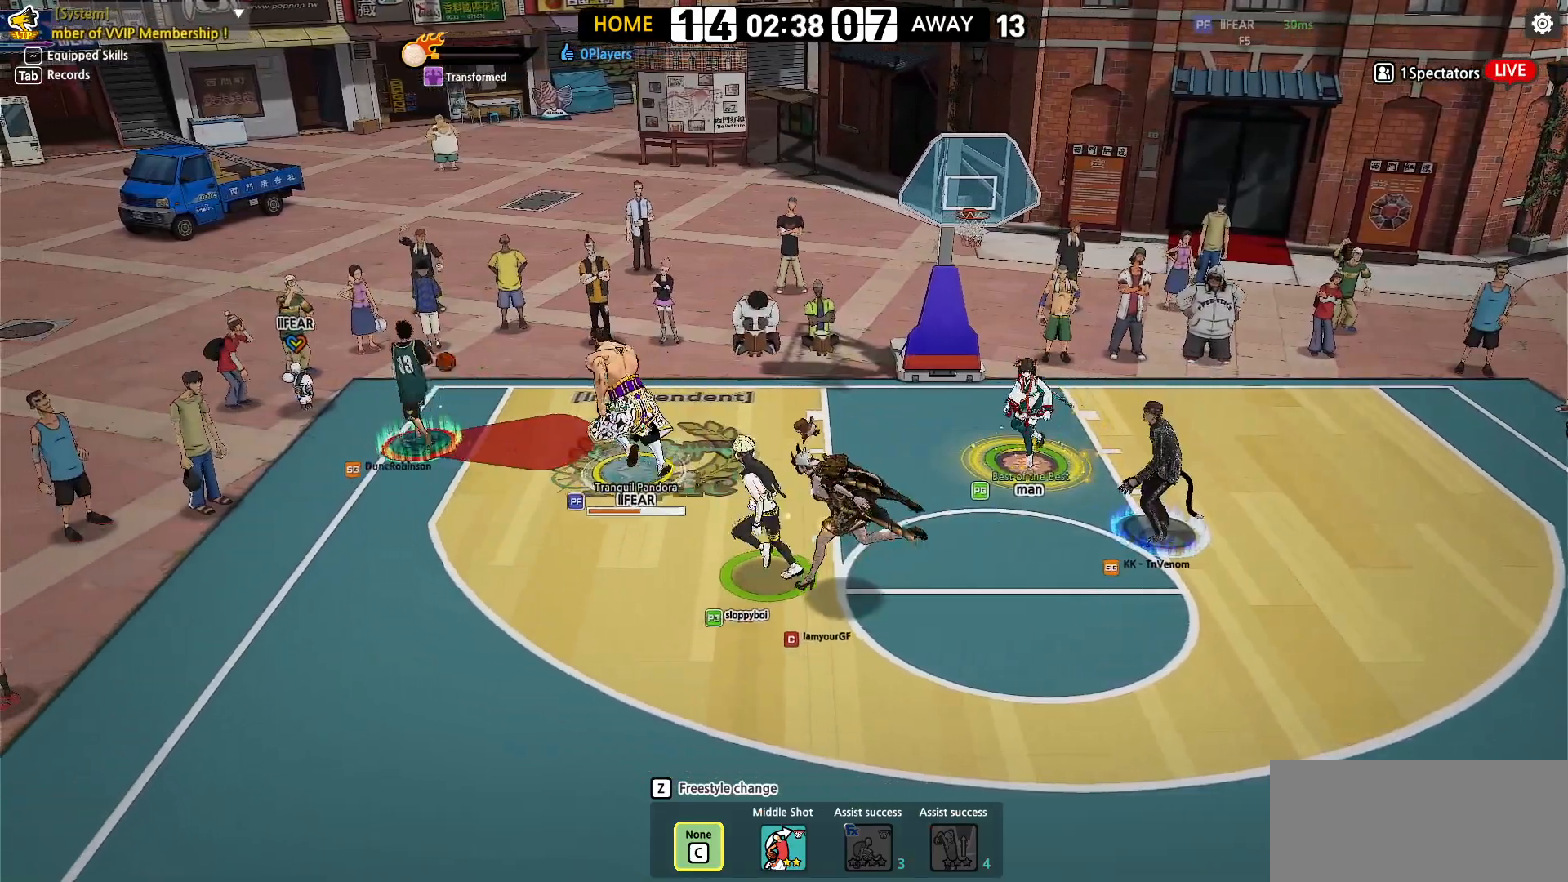
{"keys": ["d", "shift"], "events": [[50, "up", "down"], [167, "up", "up"], [400, "d", "down"], [500, "left", "up"]]}
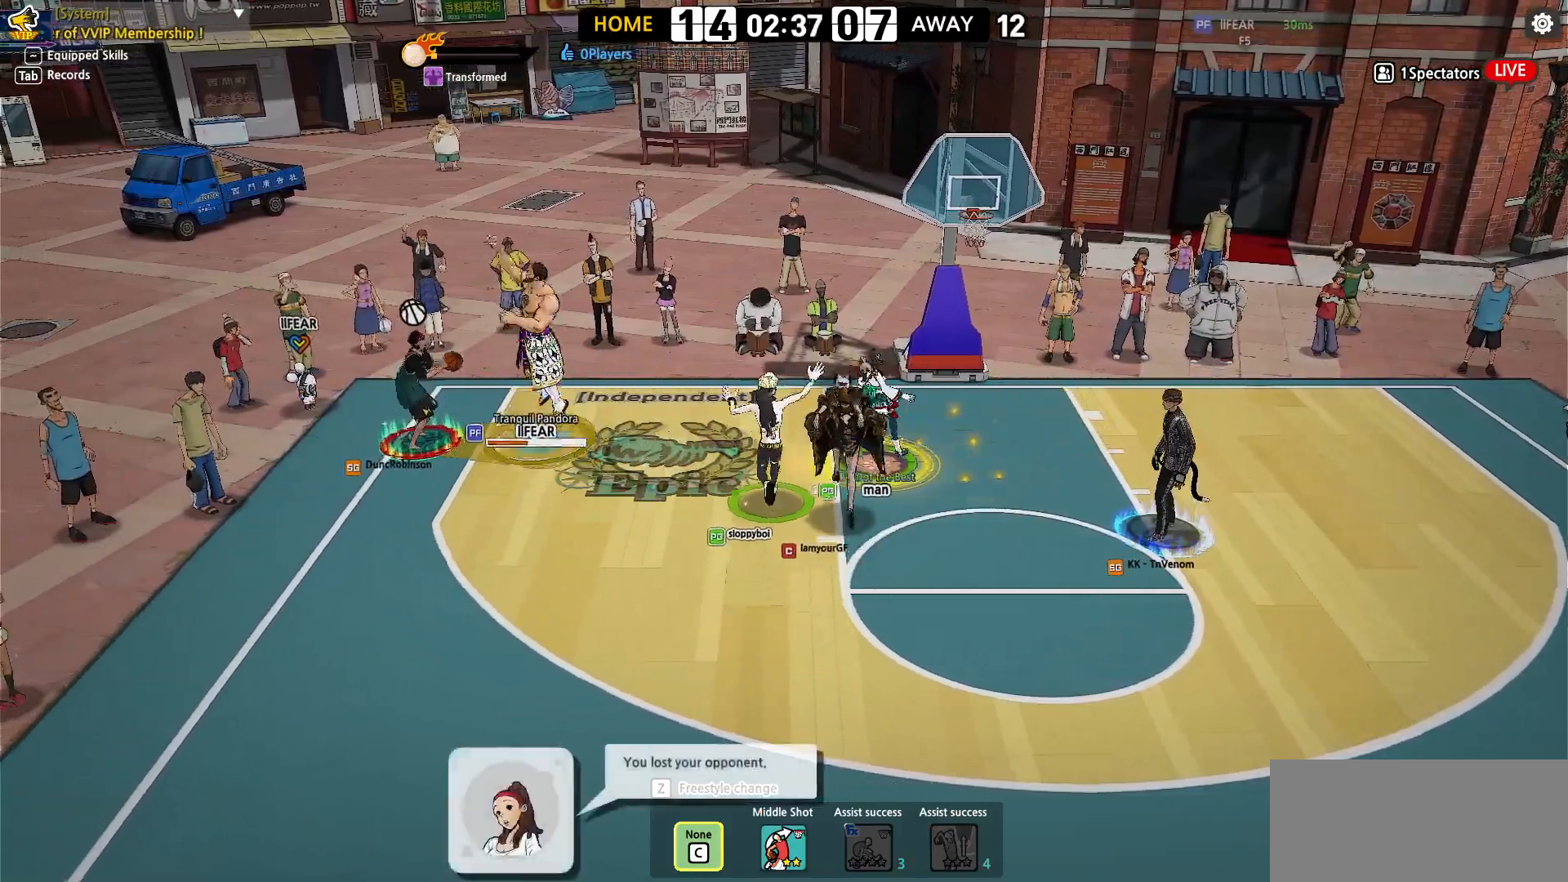
{"keys": ["right", "up"], "events": [[333, "d", "up"], [383, "right", "down"], [433, "shift", "up"], [433, "up", "down"]]}
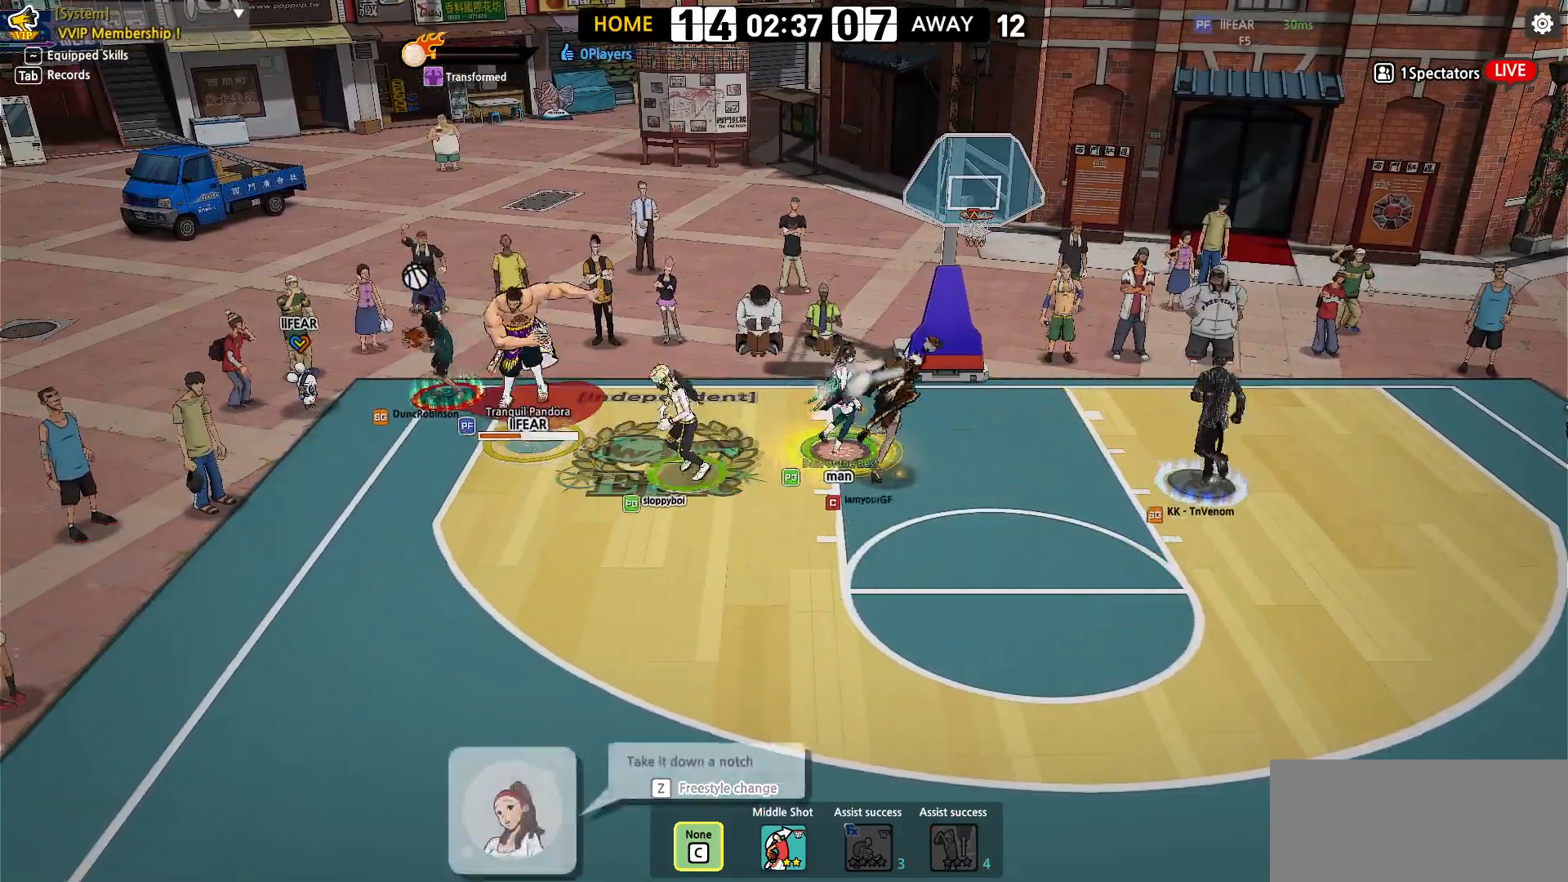
{"keys": ["right"], "events": [[33, "right", "up"], [133, "left", "down"], [183, "left", "up"], [250, "up", "up"], [467, "right", "down"]]}
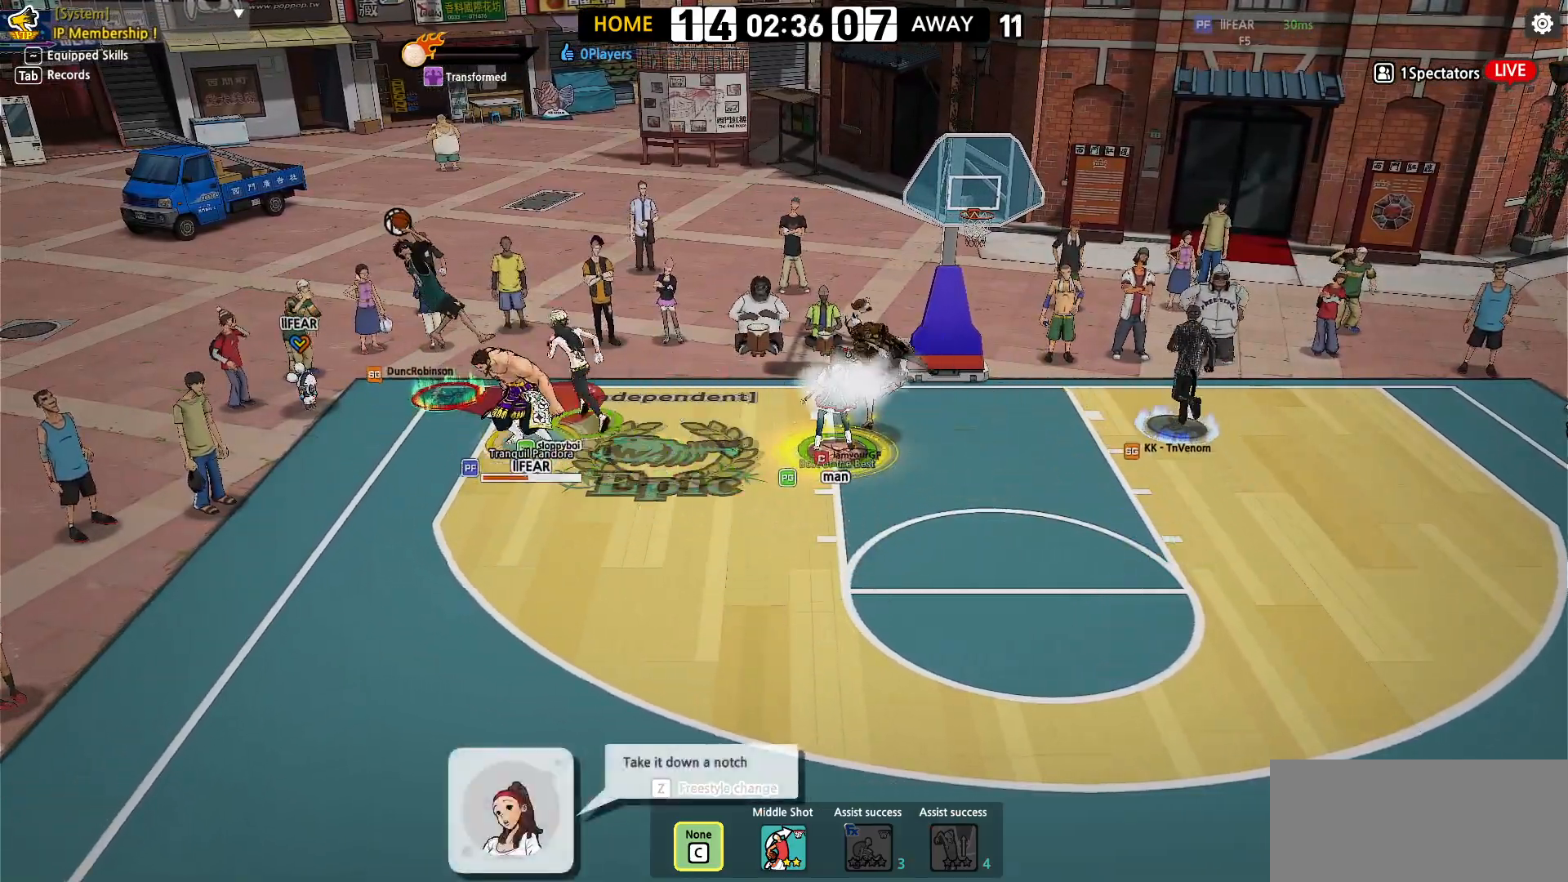
{"keys": ["right"], "events": [[50, "down", "down"], [150, "down", "up"]]}